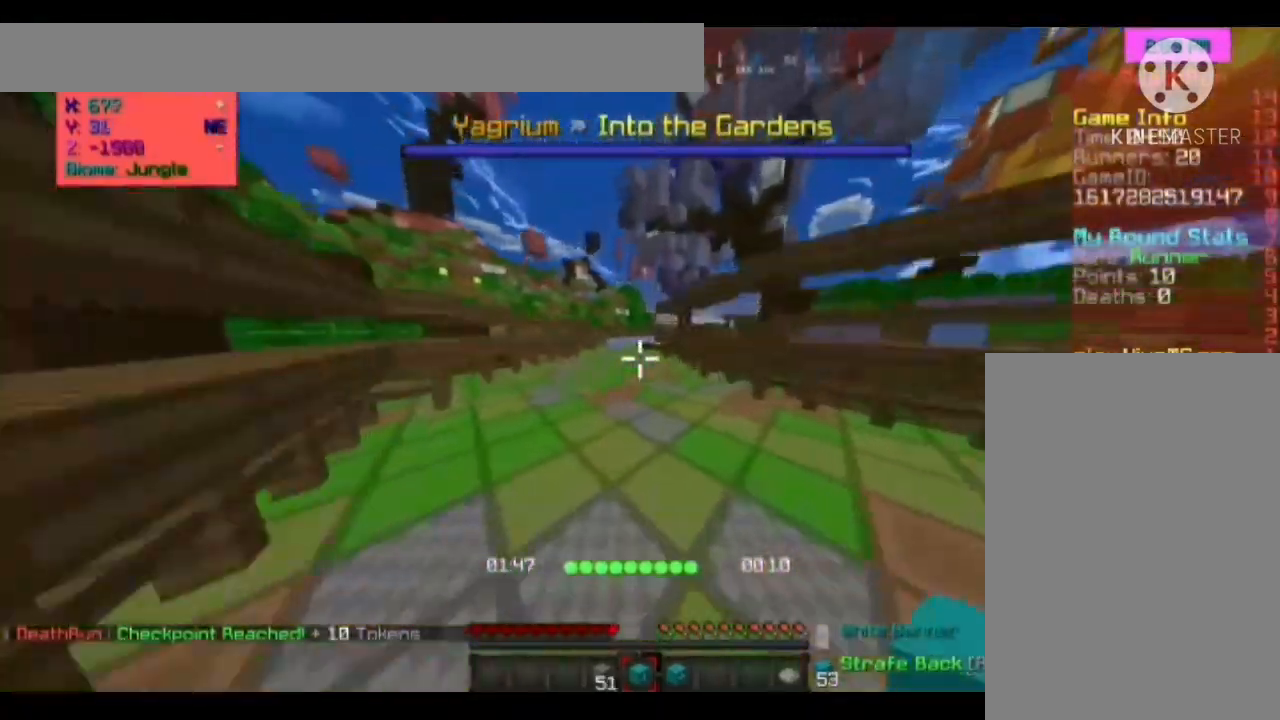
Gameplay with keyboard and mouse; each line is a JSON object with the keys and mouse buttons held at the frame after it. "events" lists presses ("down") and releases ("up") of "a", "d", "s", "space", "w", "mouse_left" and "mouse_right" between this image and that frame as [ms after this image, input, new state], when the widget could be followed in between. "mouse_left", "mouse_right" = the "left", "right" buttons of the "mouse" list. No other keys are recorded. Fast repeated clicks can show as one long hold. Mouse movement is not recorded.
{"keys": ["space", "w"], "mouse": [], "events": []}
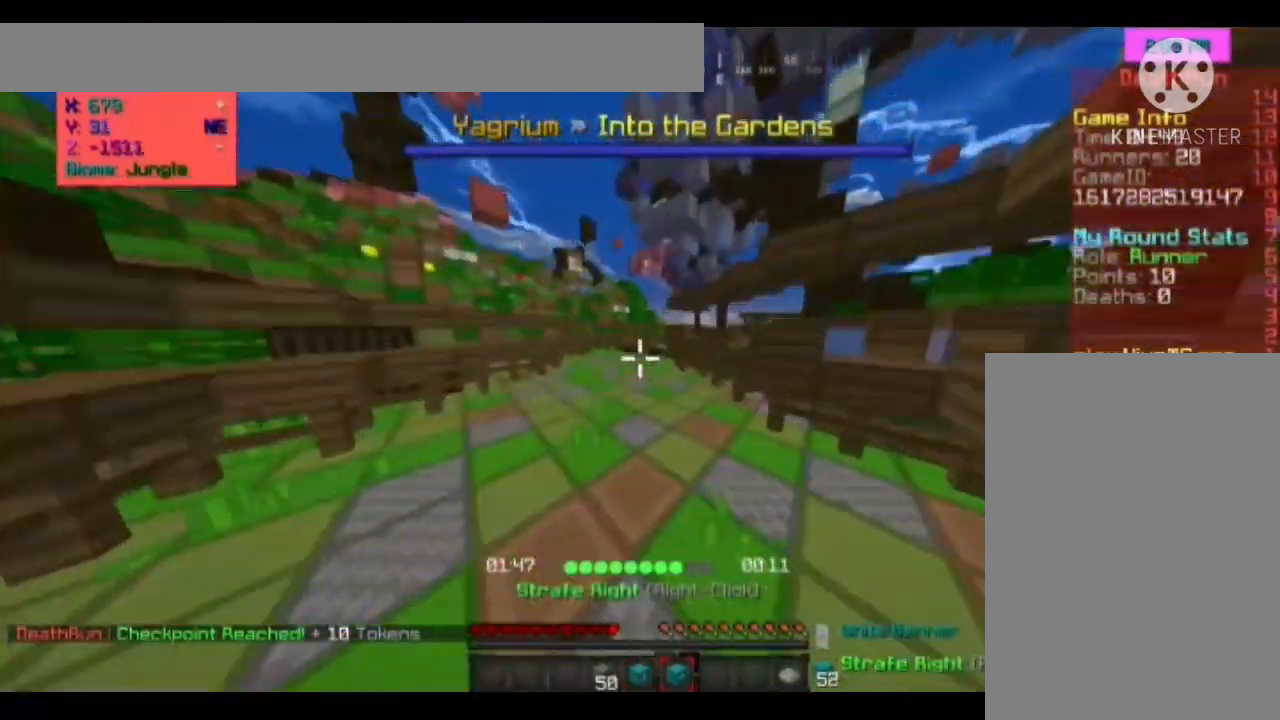
{"keys": ["space", "w"], "mouse": [], "events": [[167, "a", "down"], [400, "a", "up"]]}
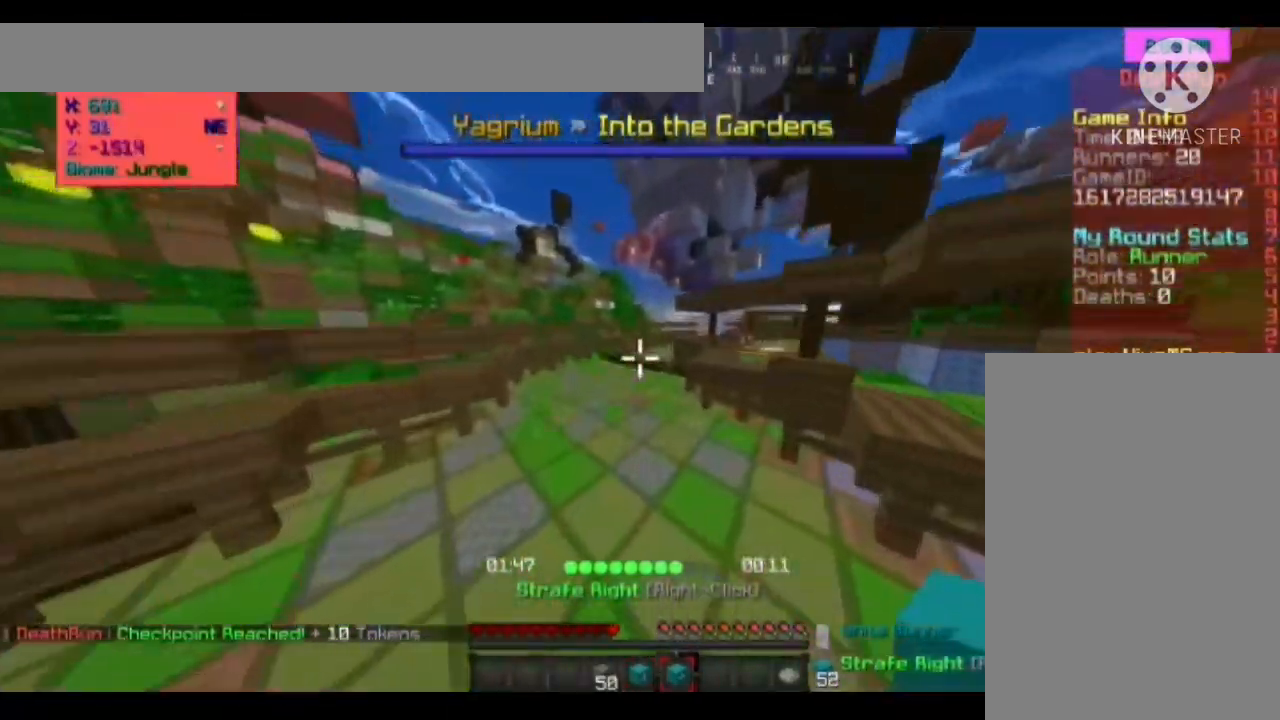
{"keys": ["space", "w"], "mouse": [], "events": []}
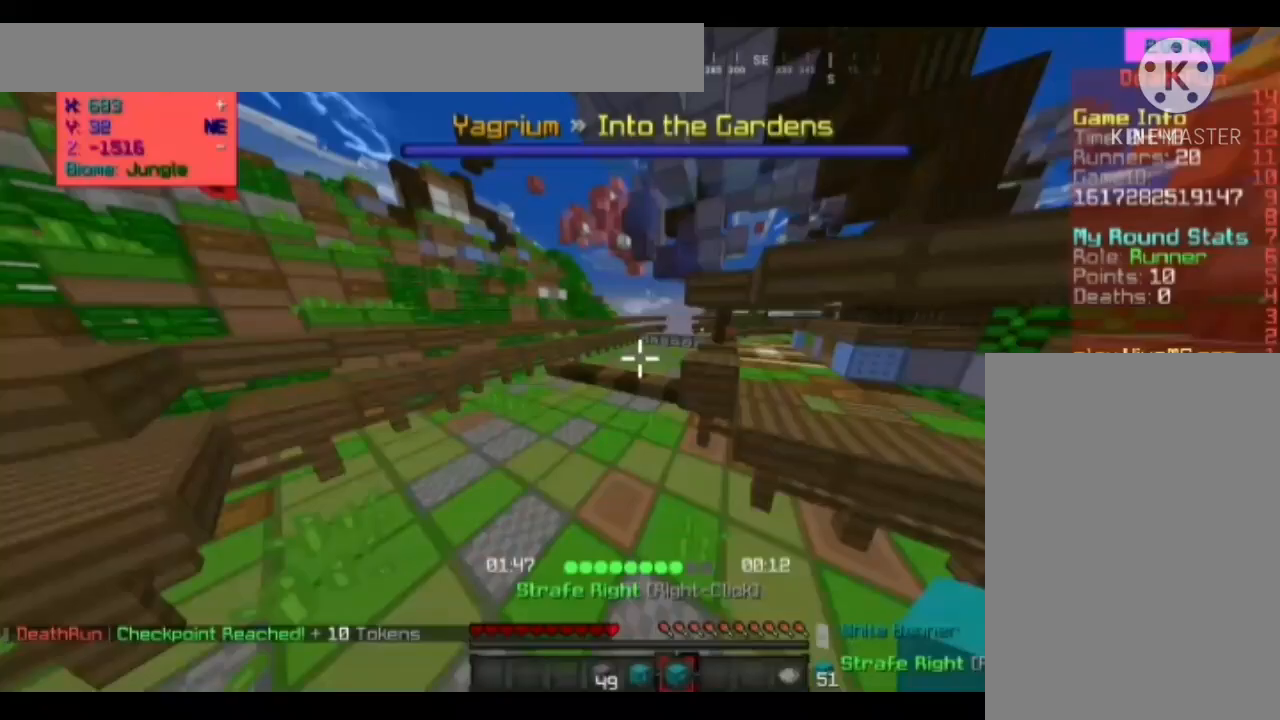
{"keys": ["space", "w"], "mouse": [], "events": []}
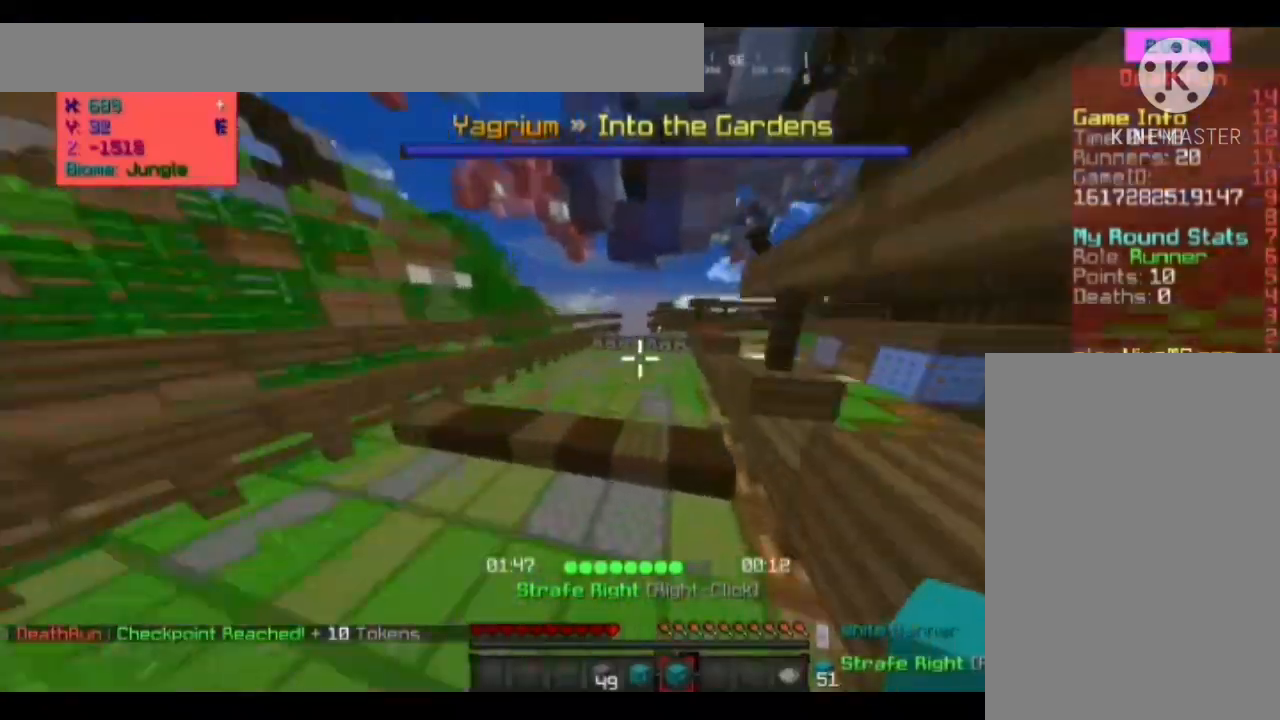
{"keys": ["w"], "mouse": [], "events": [[67, "space", "up"], [400, "space", "down"], [500, "space", "up"]]}
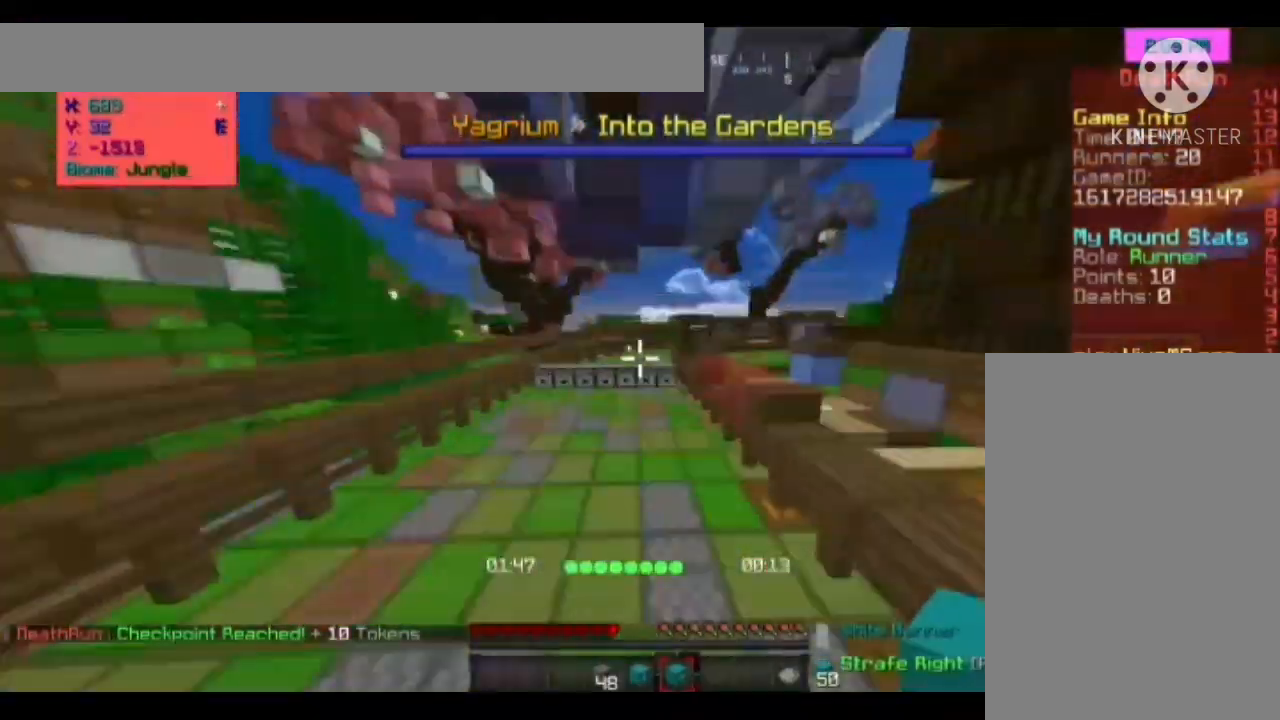
{"keys": ["w"], "mouse": [], "events": [[33, "space", "down"], [300, "space", "up"]]}
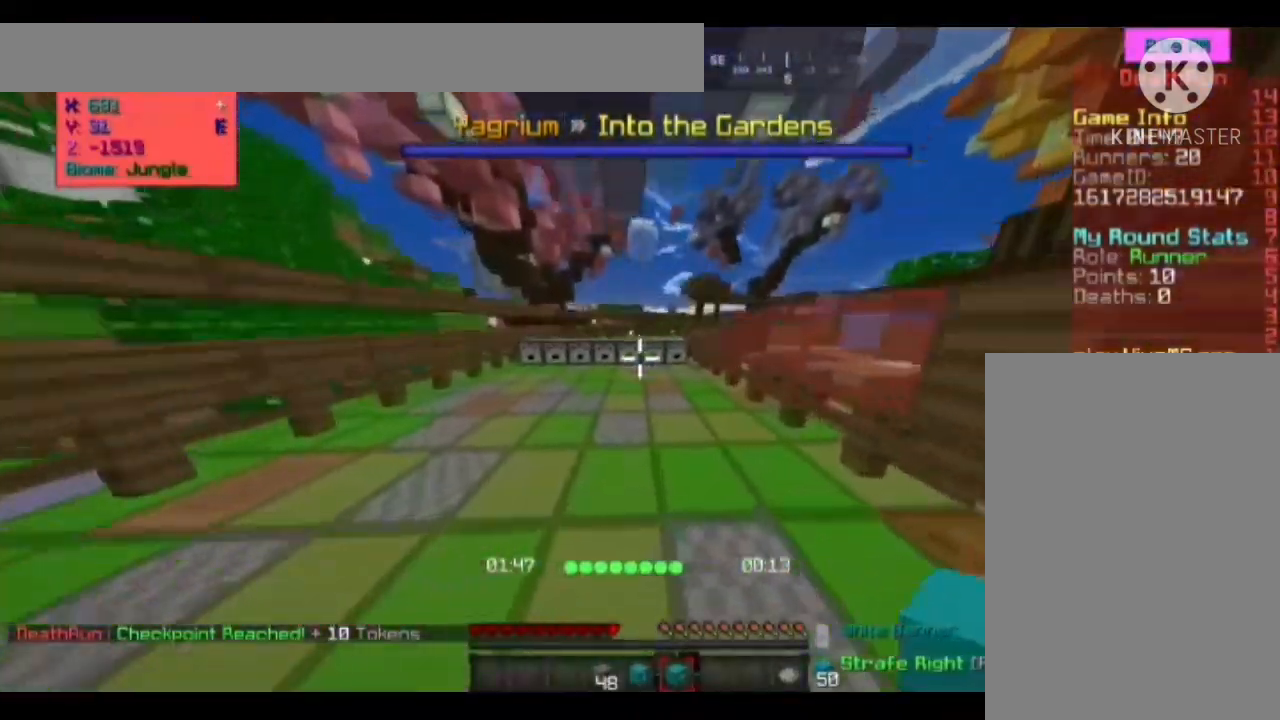
{"keys": ["w"], "mouse": [], "events": []}
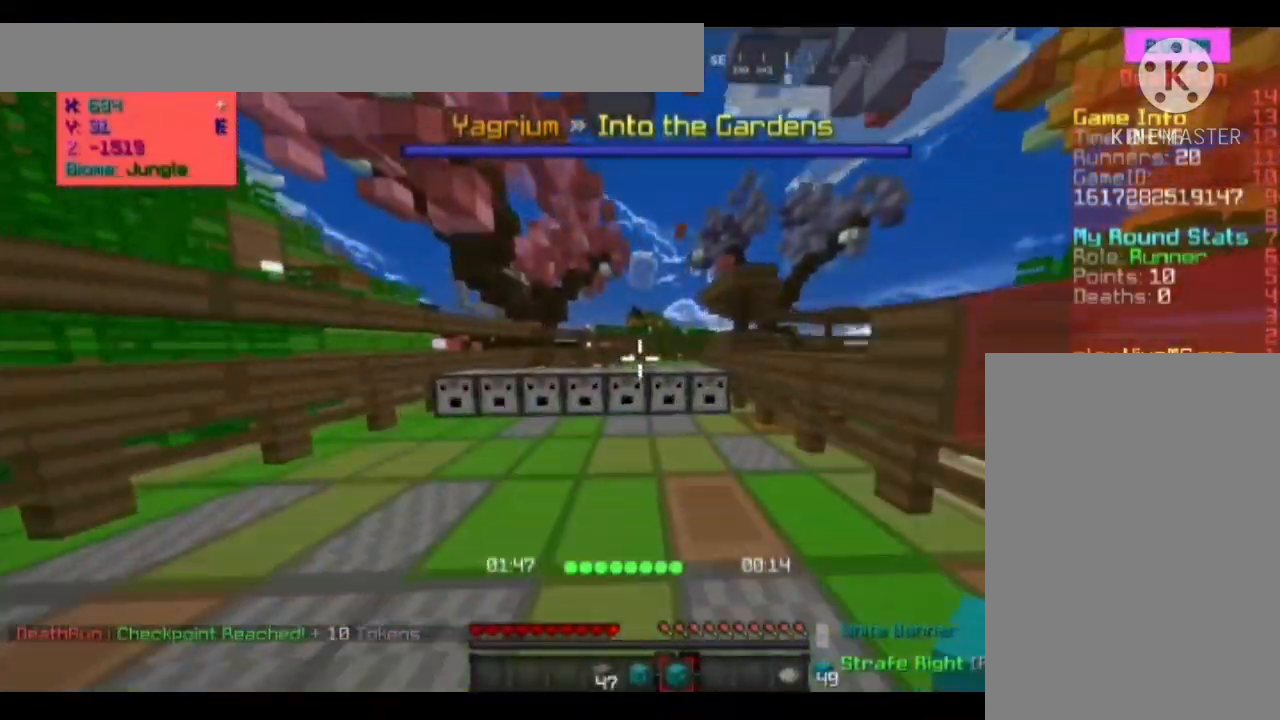
{"keys": ["space", "w"], "mouse": [], "events": [[467, "space", "down"]]}
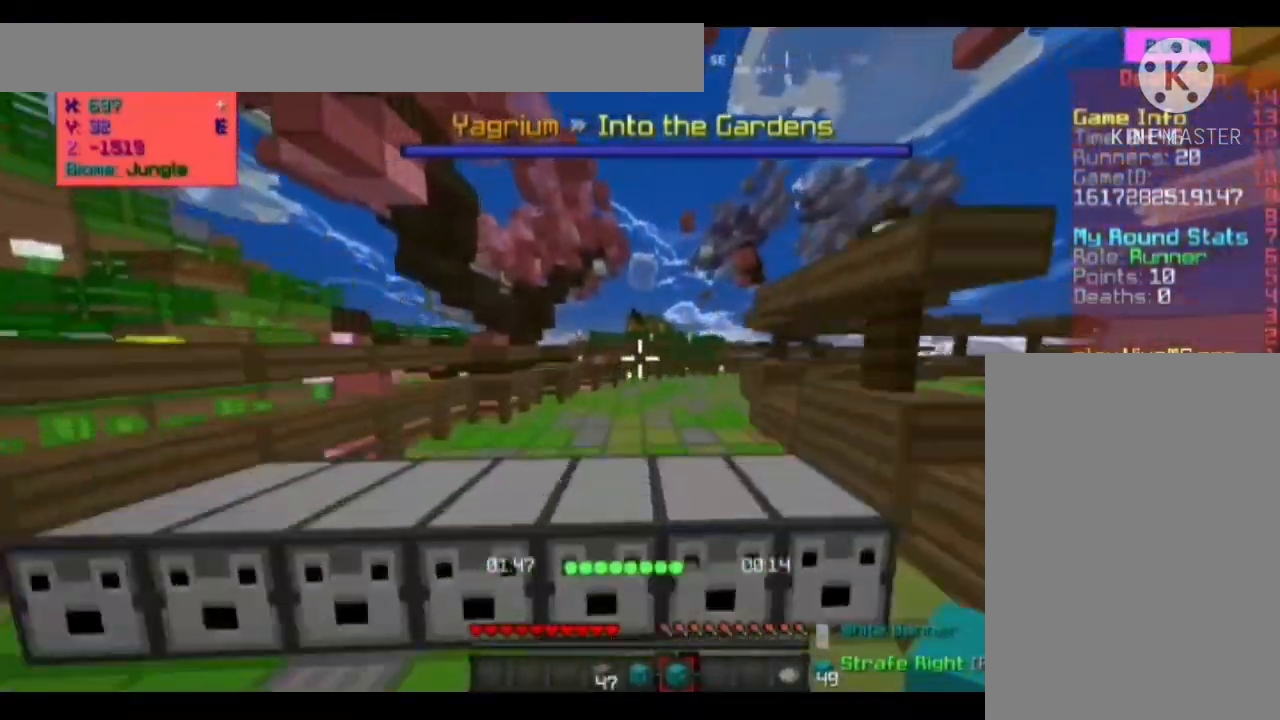
{"keys": ["space", "w"], "mouse": [], "events": []}
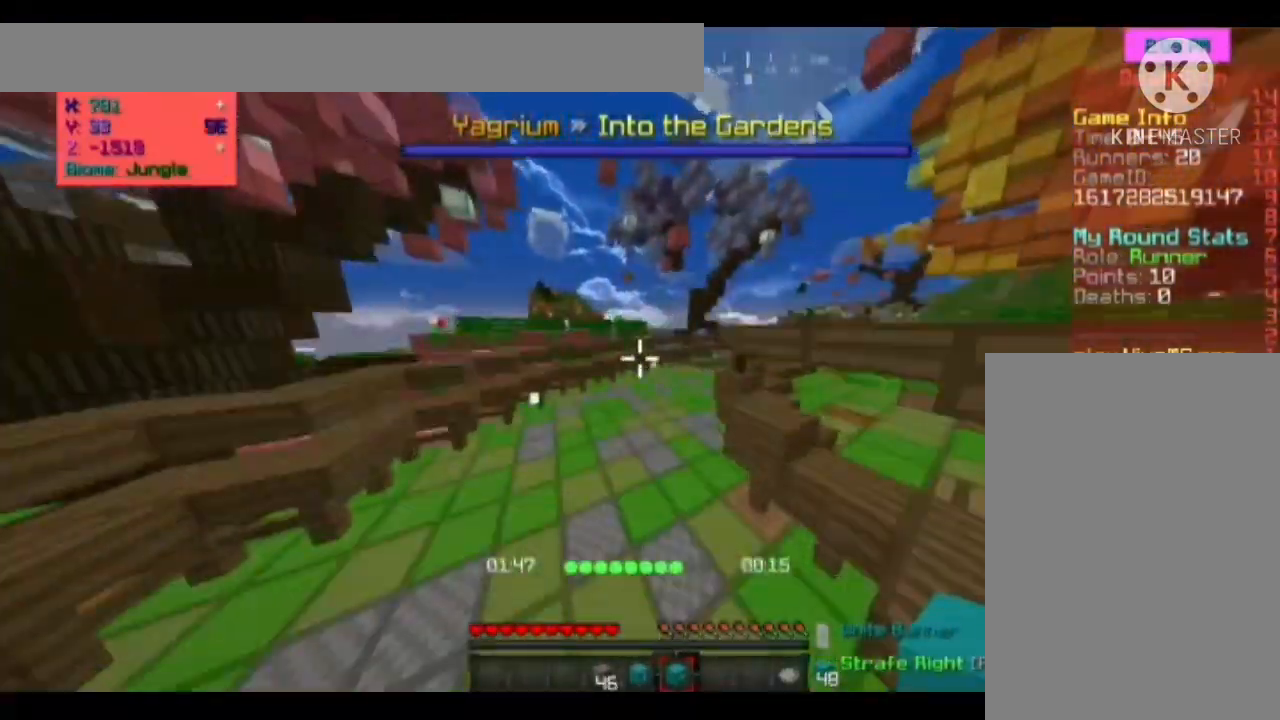
{"keys": ["space", "w"], "mouse": [], "events": []}
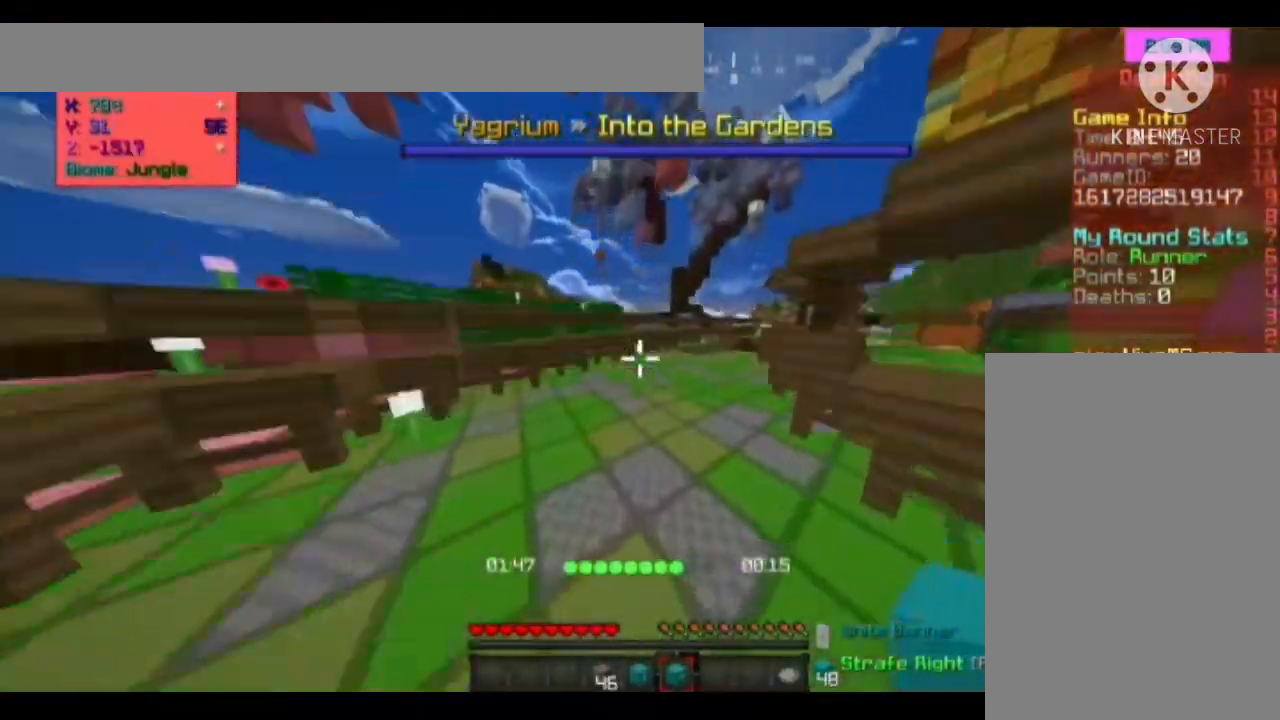
{"keys": ["space", "w"], "mouse": [], "events": []}
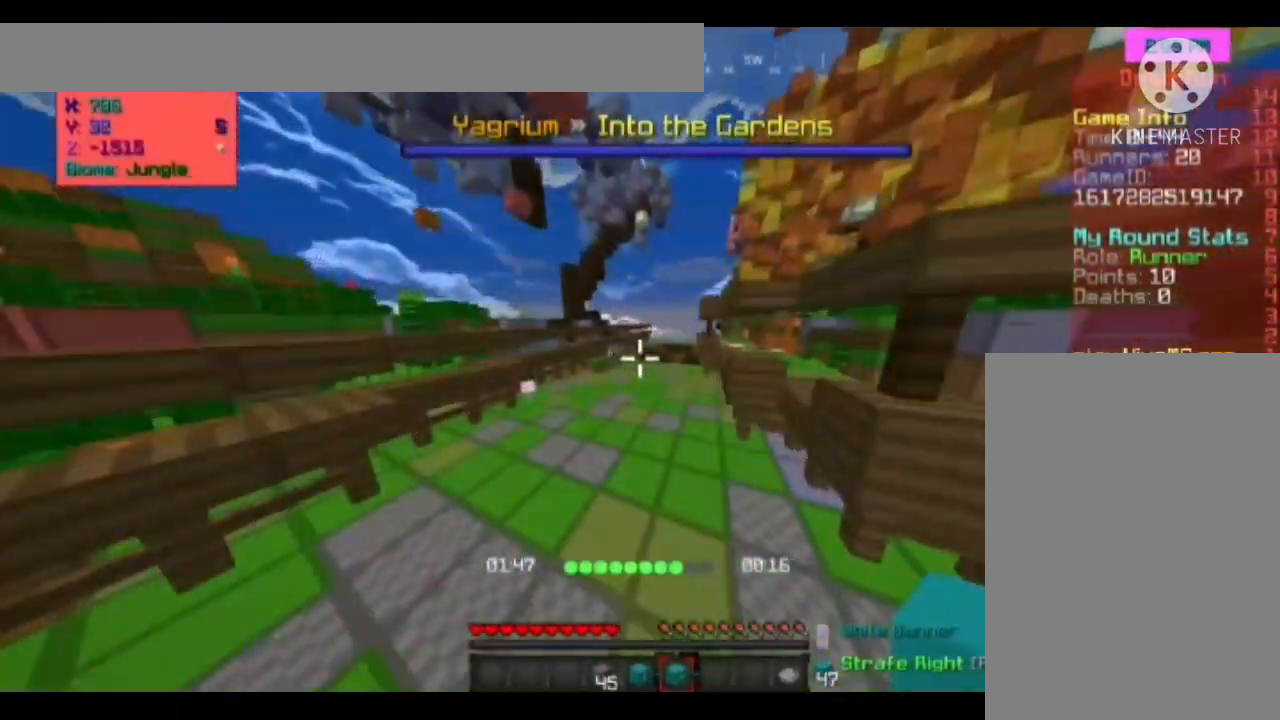
{"keys": ["space", "w"], "mouse": [], "events": []}
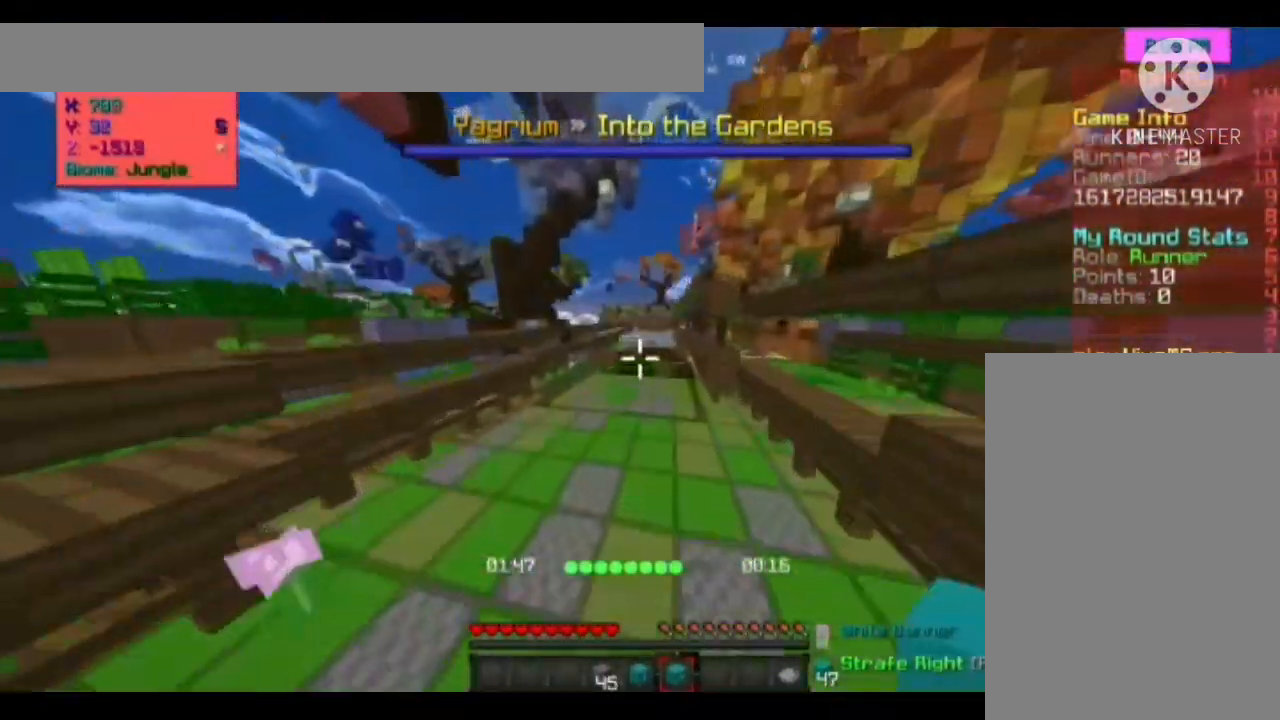
{"keys": ["space", "w"], "mouse": [], "events": []}
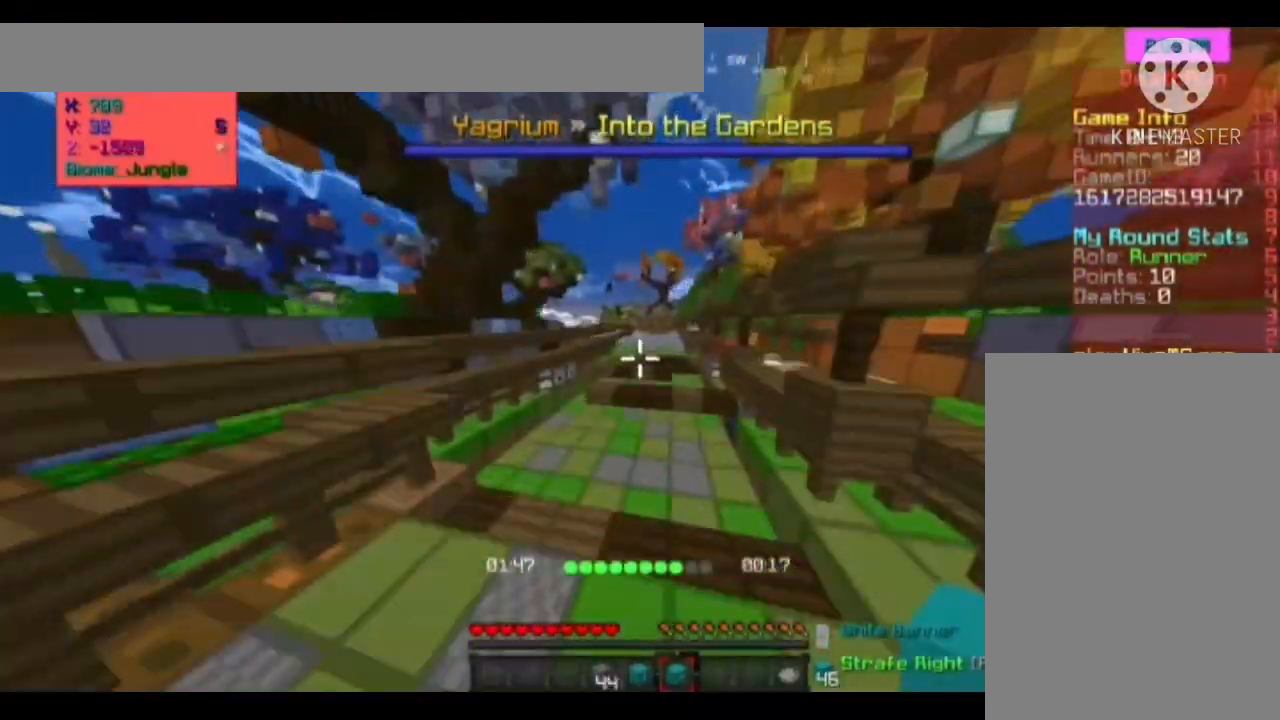
{"keys": ["d", "space", "w"], "mouse": [], "events": [[67, "space", "up"], [333, "space", "down"], [400, "d", "down"]]}
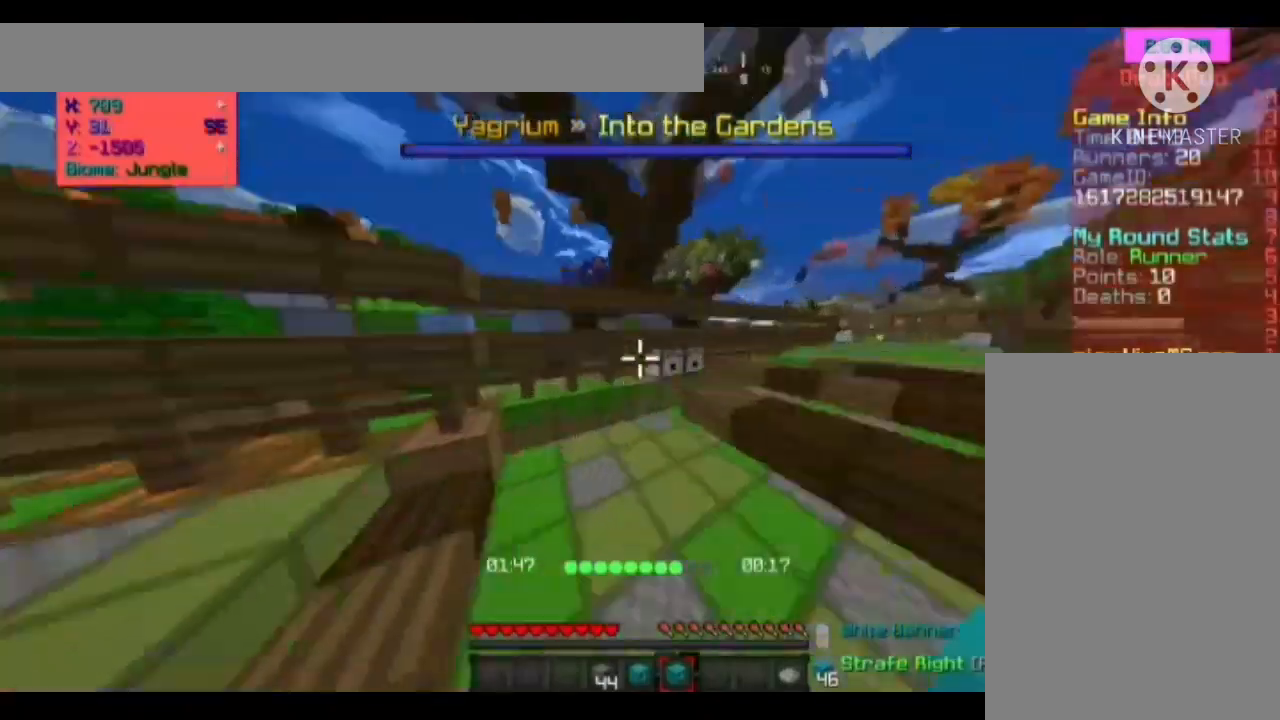
{"keys": ["d", "space", "w"], "mouse": [], "events": [[167, "mouse_right", "down"], [300, "mouse_right", "up"]]}
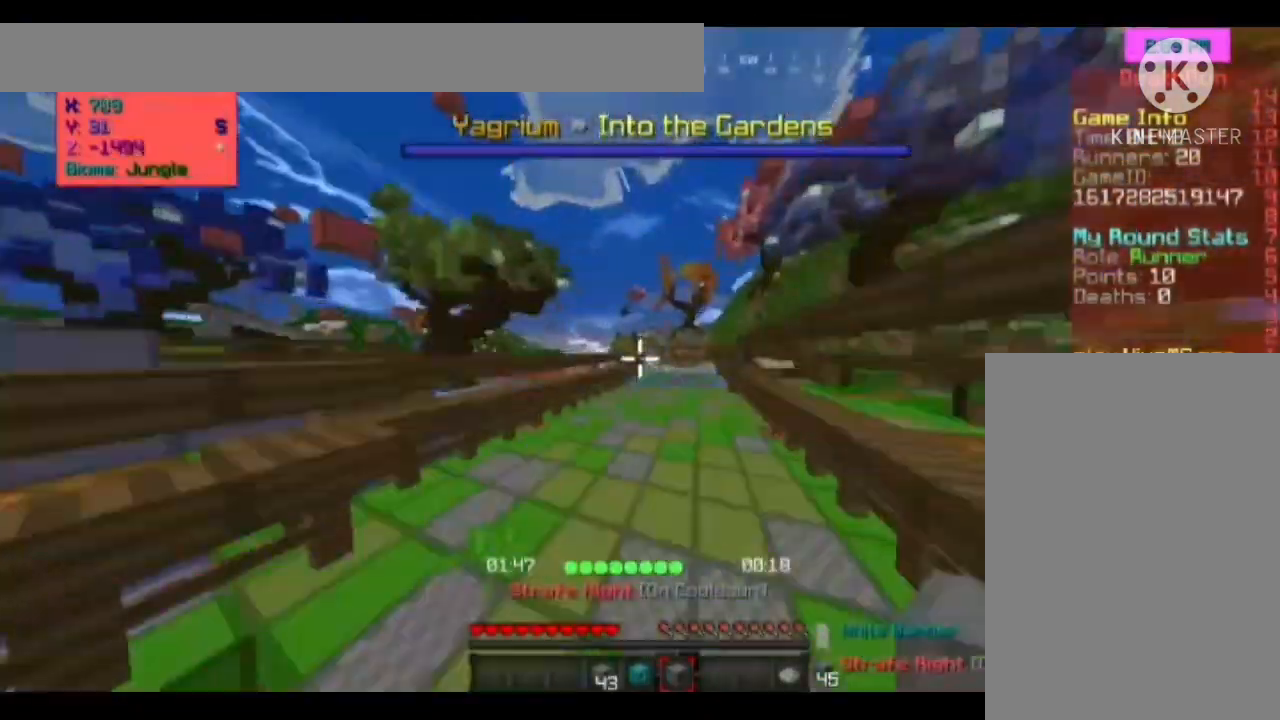
{"keys": ["a", "space", "w"], "mouse": [], "events": [[33, "d", "up"], [400, "a", "down"]]}
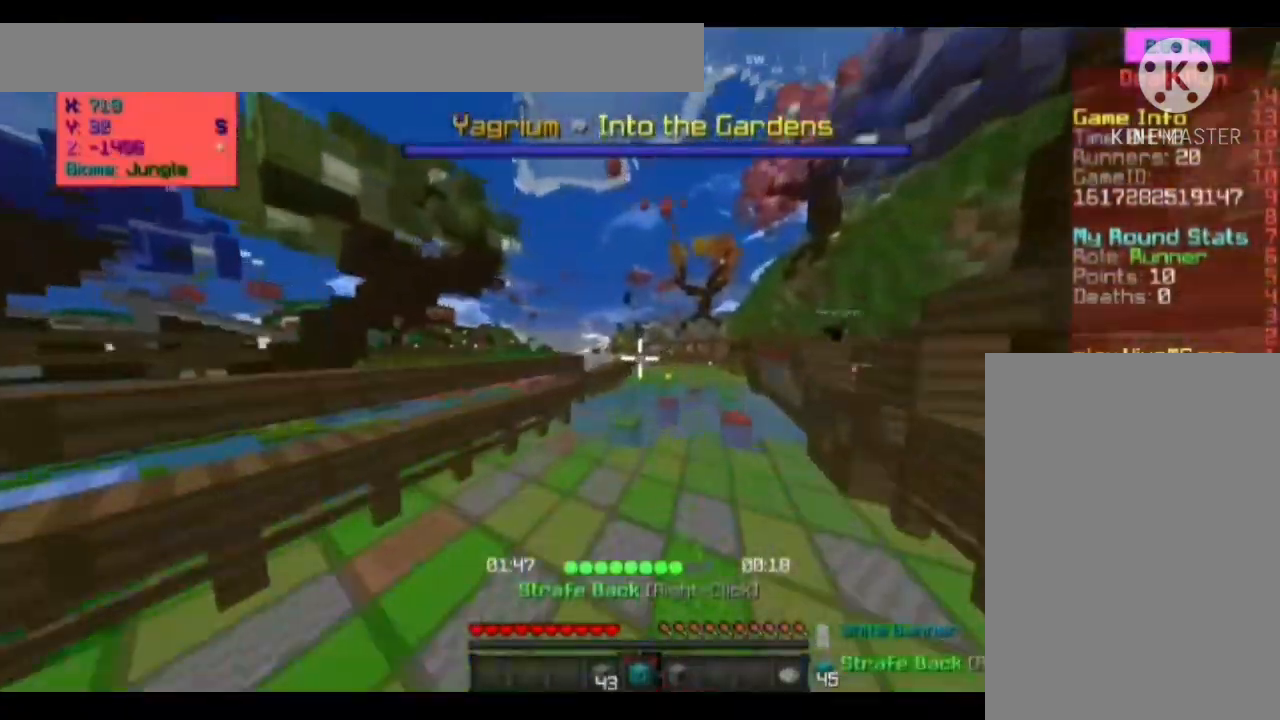
{"keys": ["space", "w"], "mouse": [], "events": [[67, "space", "up"], [200, "a", "up"], [433, "space", "down"]]}
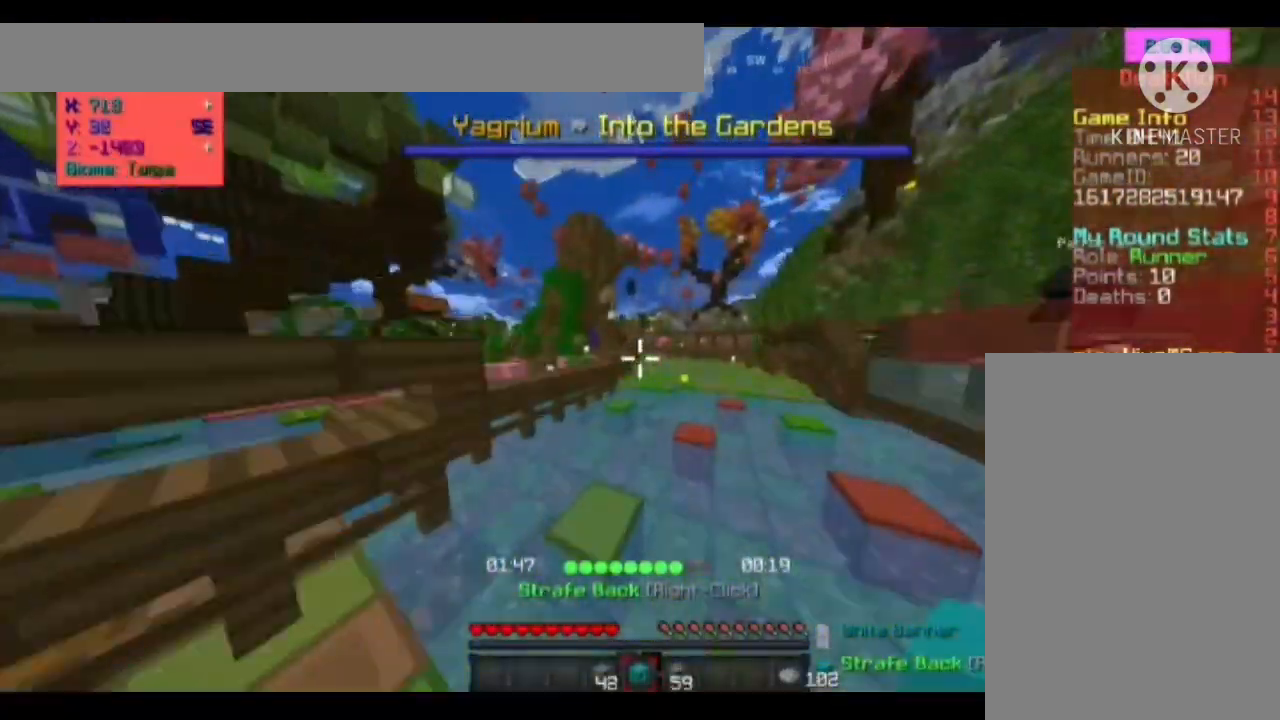
{"keys": ["space", "w"], "mouse": [], "events": [[33, "a", "down"], [100, "space", "up"], [200, "a", "up"], [267, "space", "down"]]}
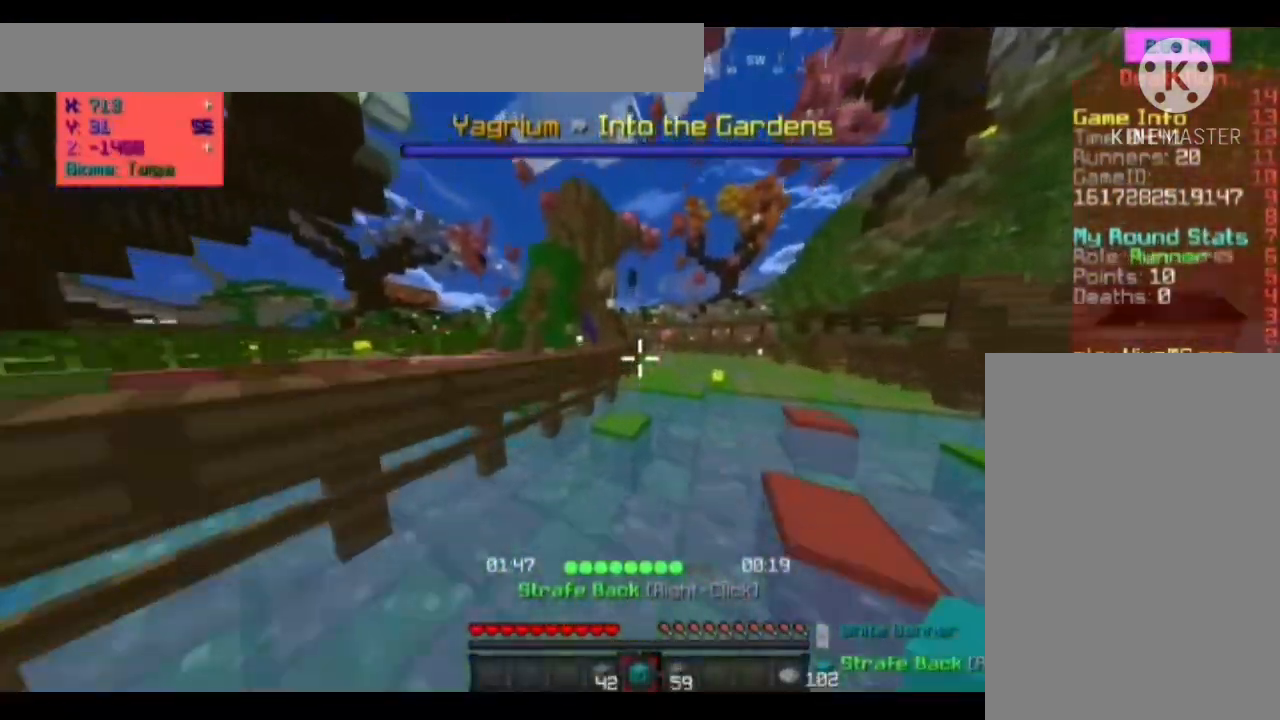
{"keys": ["space", "w"], "mouse": [], "events": []}
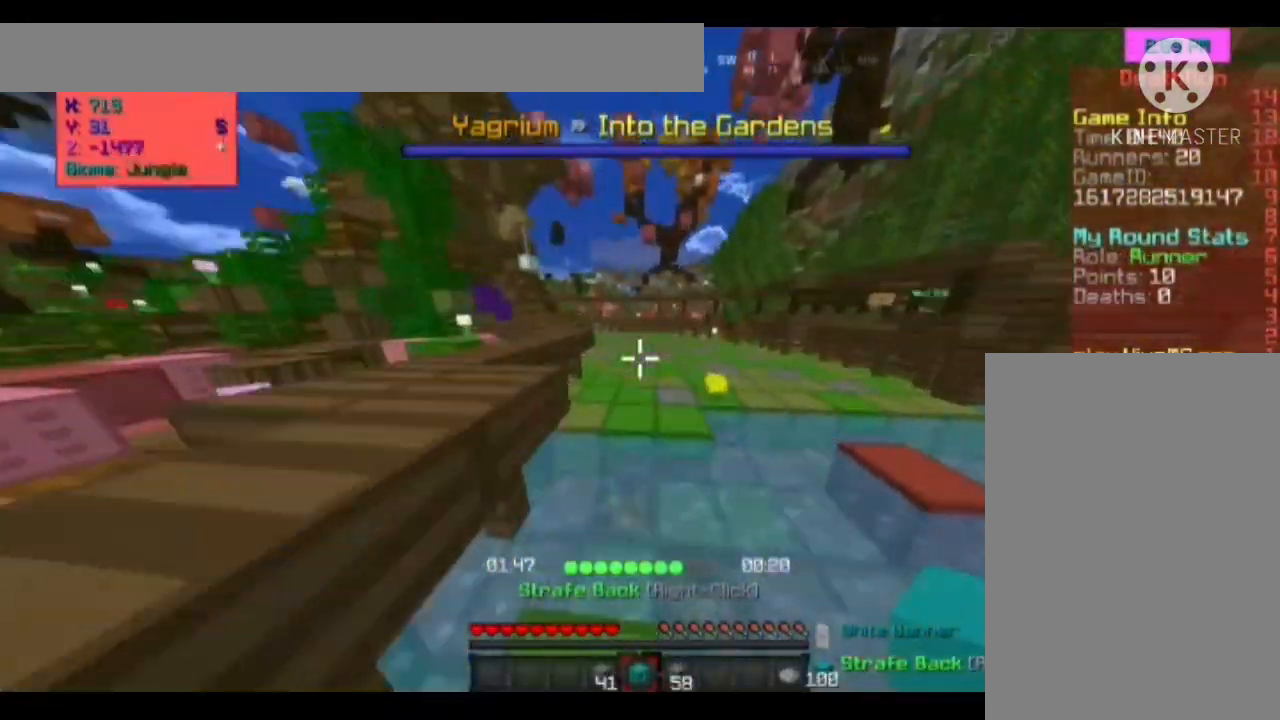
{"keys": ["space", "w"], "mouse": [], "events": [[267, "d", "down"], [400, "d", "up"]]}
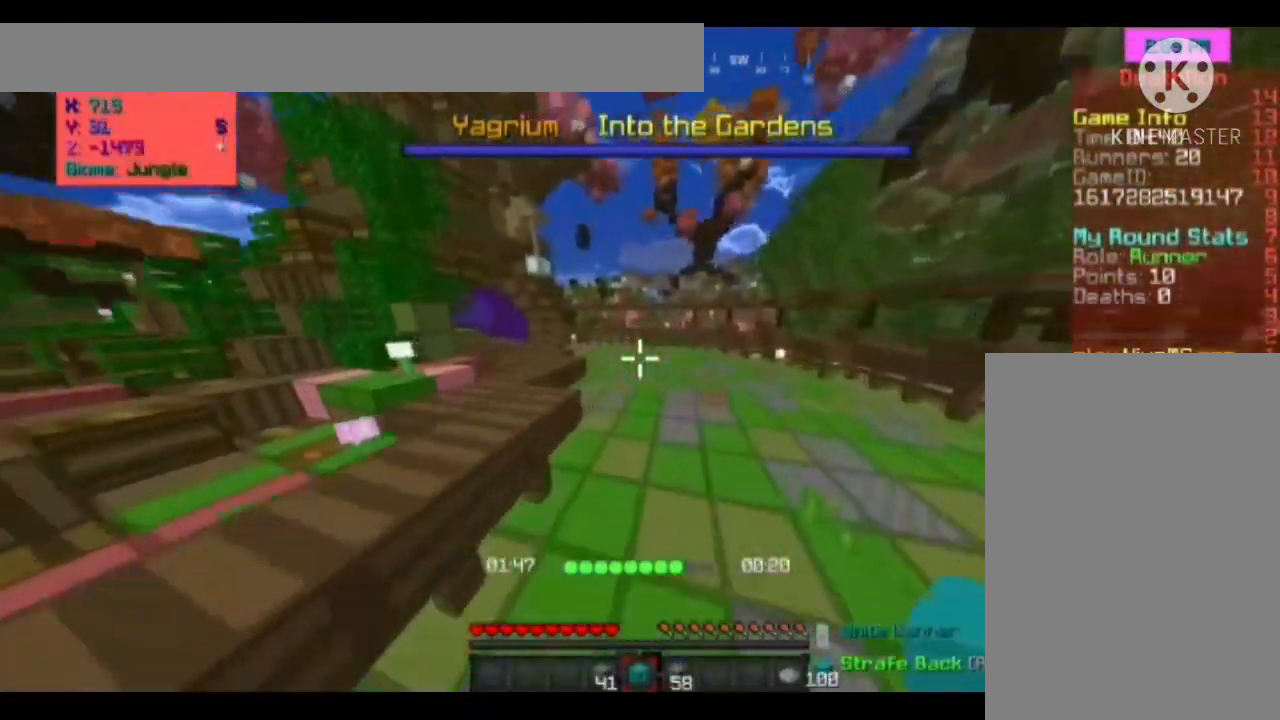
{"keys": ["space", "w"], "mouse": [], "events": []}
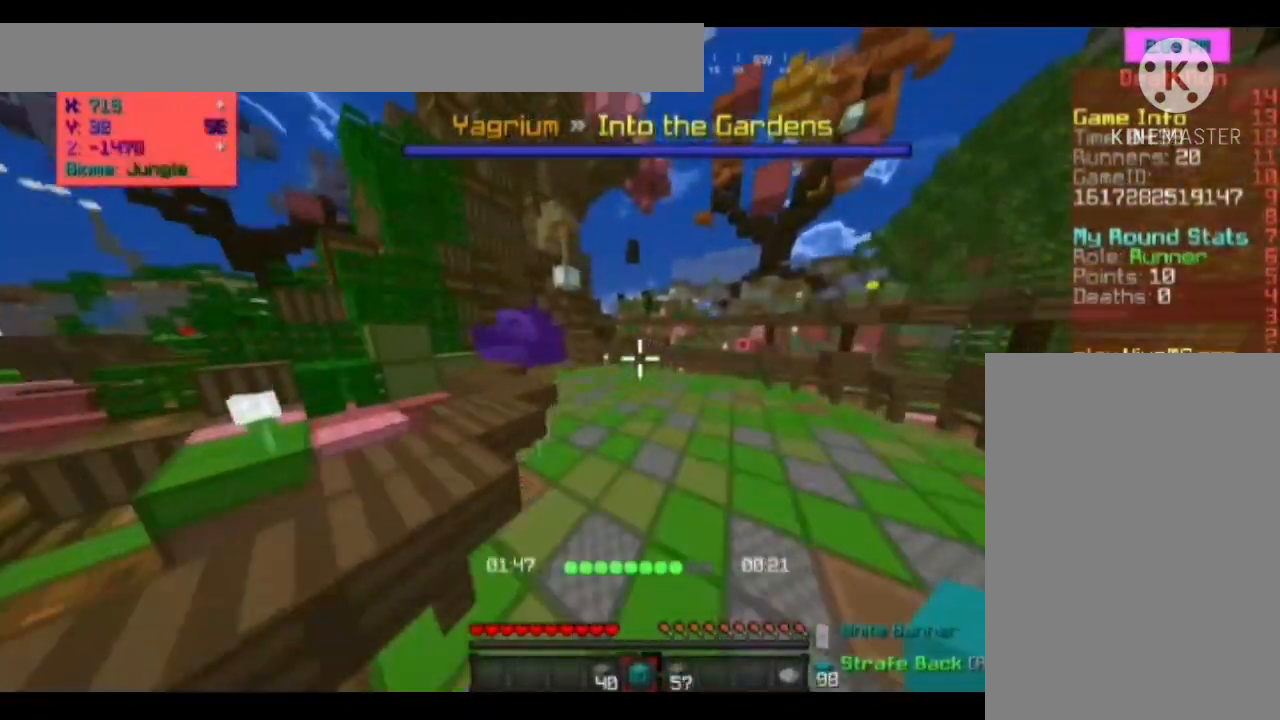
{"keys": ["space", "w"], "mouse": [], "events": []}
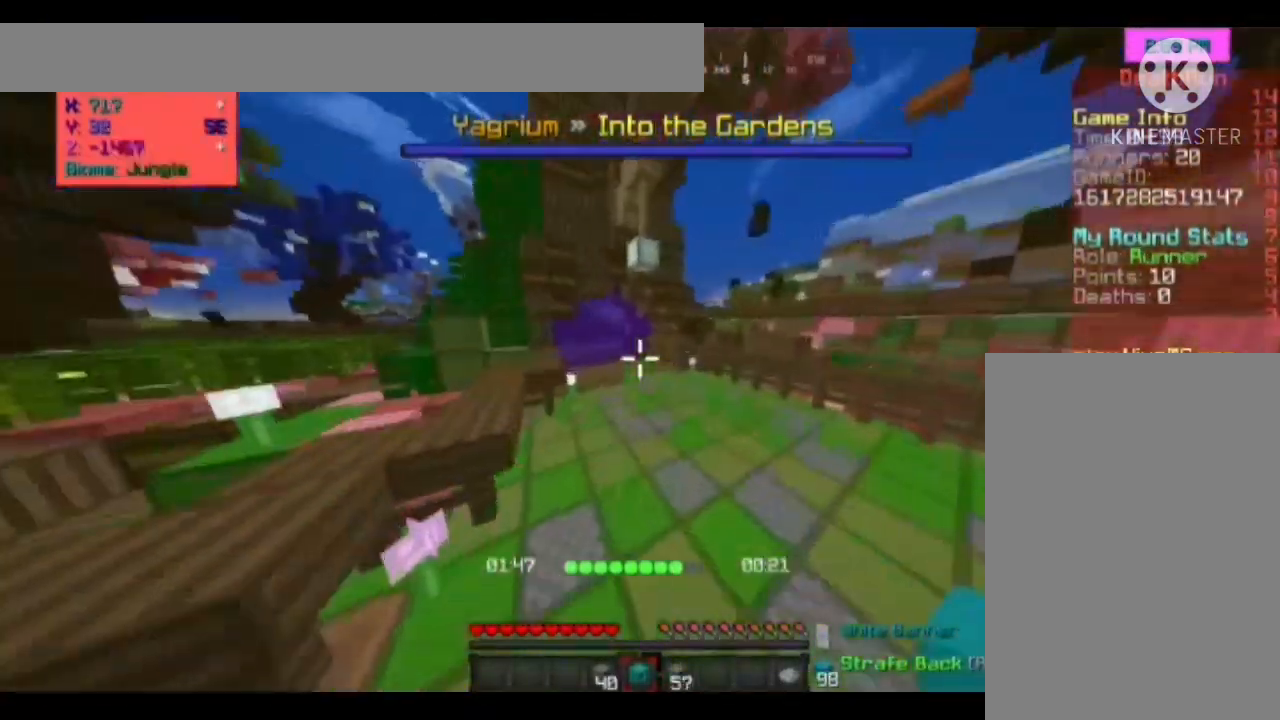
{"keys": ["space", "w"], "mouse": [], "events": []}
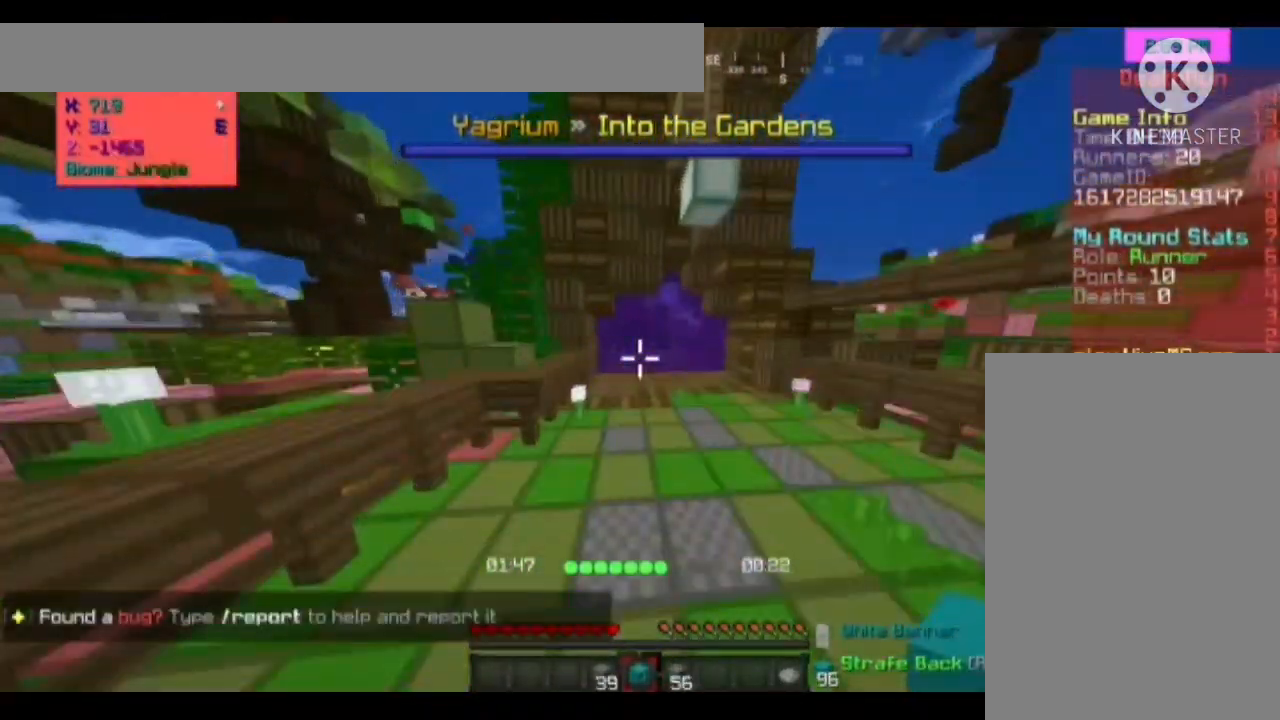
{"keys": ["space", "w"], "mouse": [], "events": []}
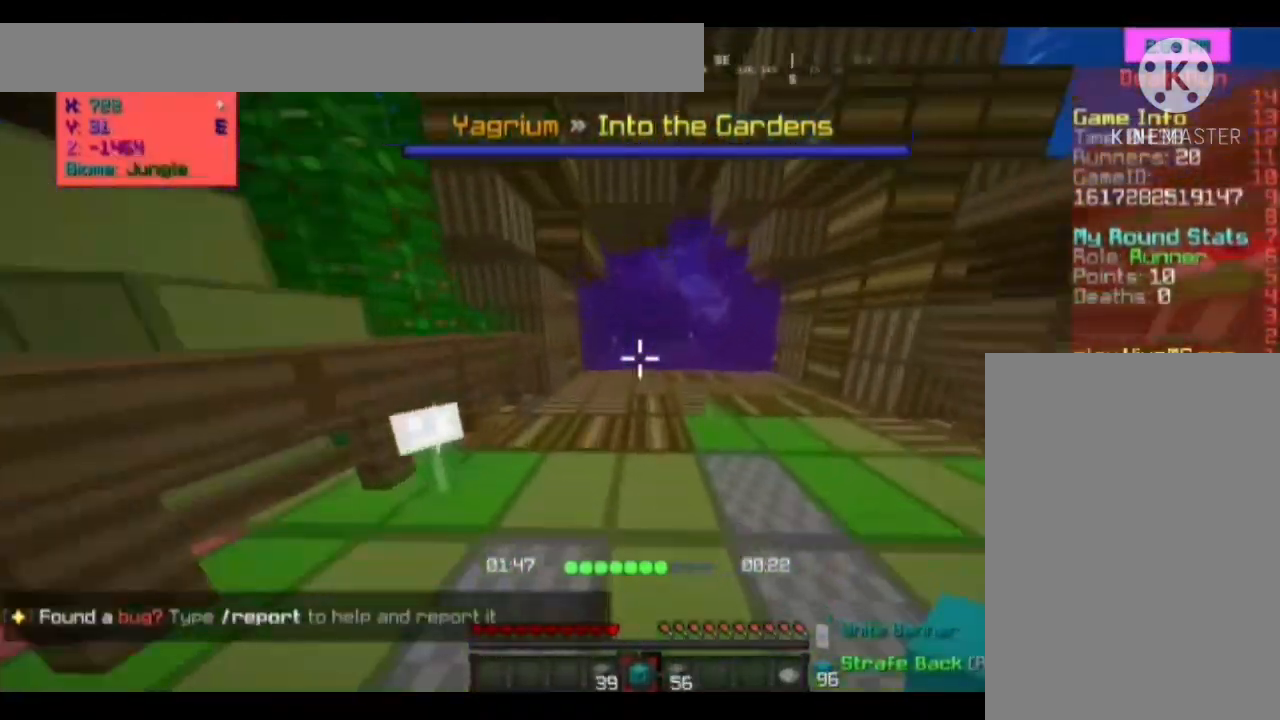
{"keys": ["space", "w"], "mouse": [], "events": []}
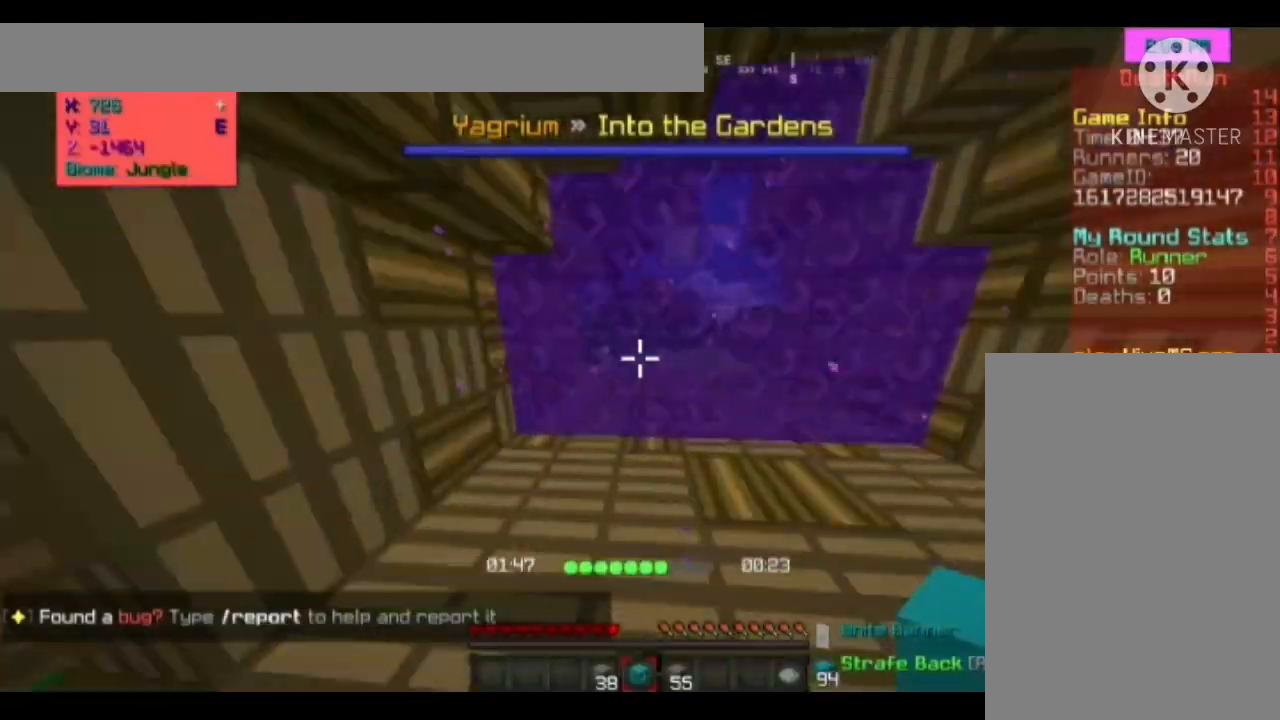
{"keys": ["space", "w"], "mouse": [], "events": []}
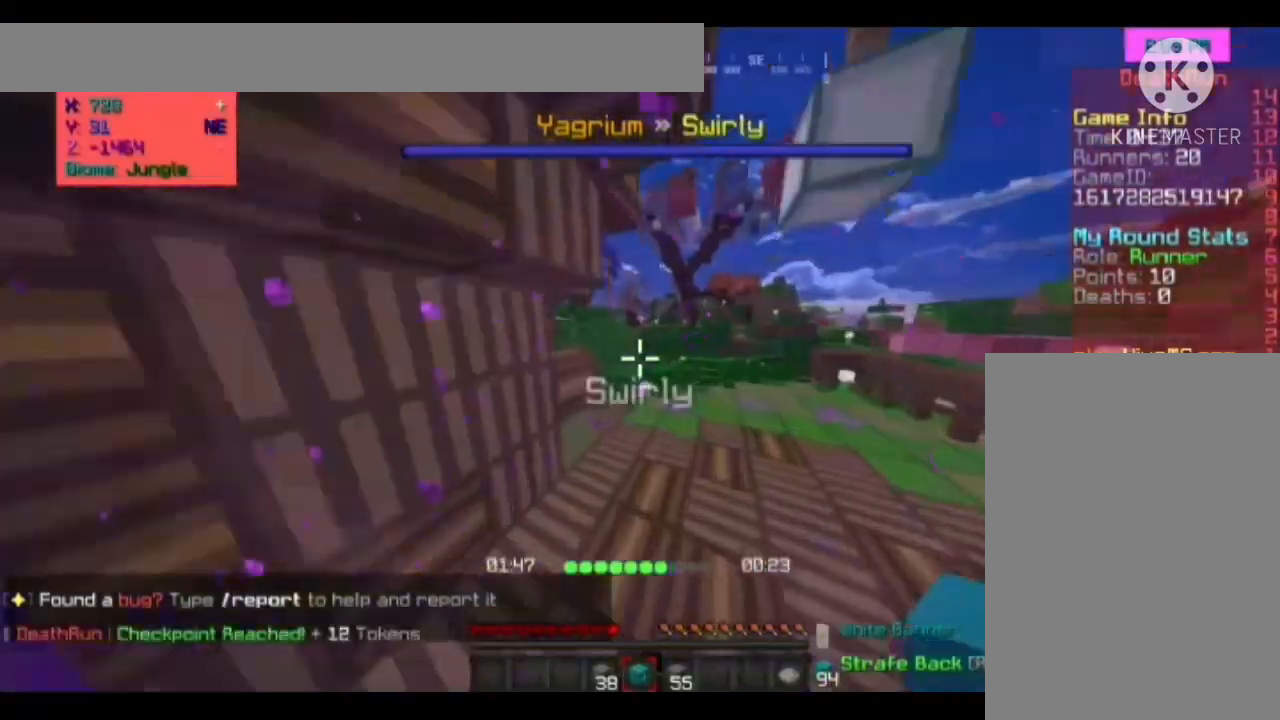
{"keys": ["w"], "mouse": [], "events": [[133, "space", "up"]]}
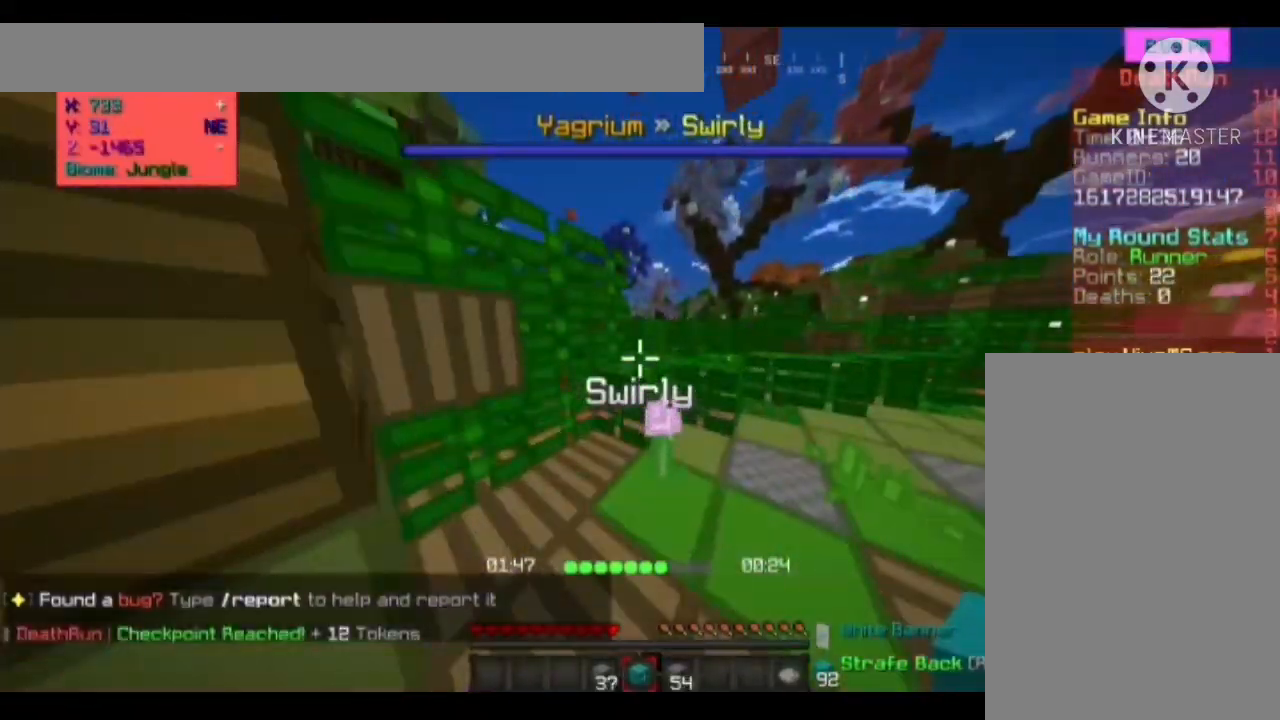
{"keys": ["d", "space", "w"], "mouse": [], "events": [[200, "space", "down"], [367, "d", "down"]]}
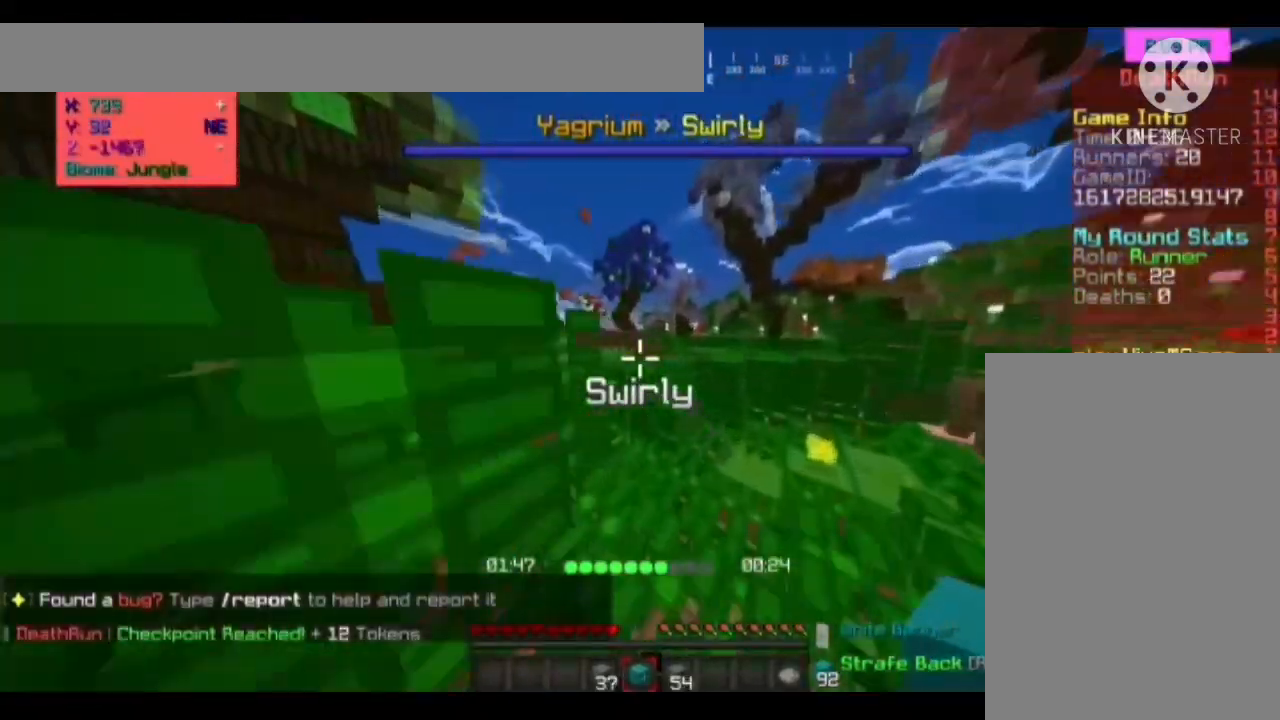
{"keys": ["space", "w"], "mouse": [], "events": [[33, "space", "up"], [67, "d", "up"], [300, "space", "down"]]}
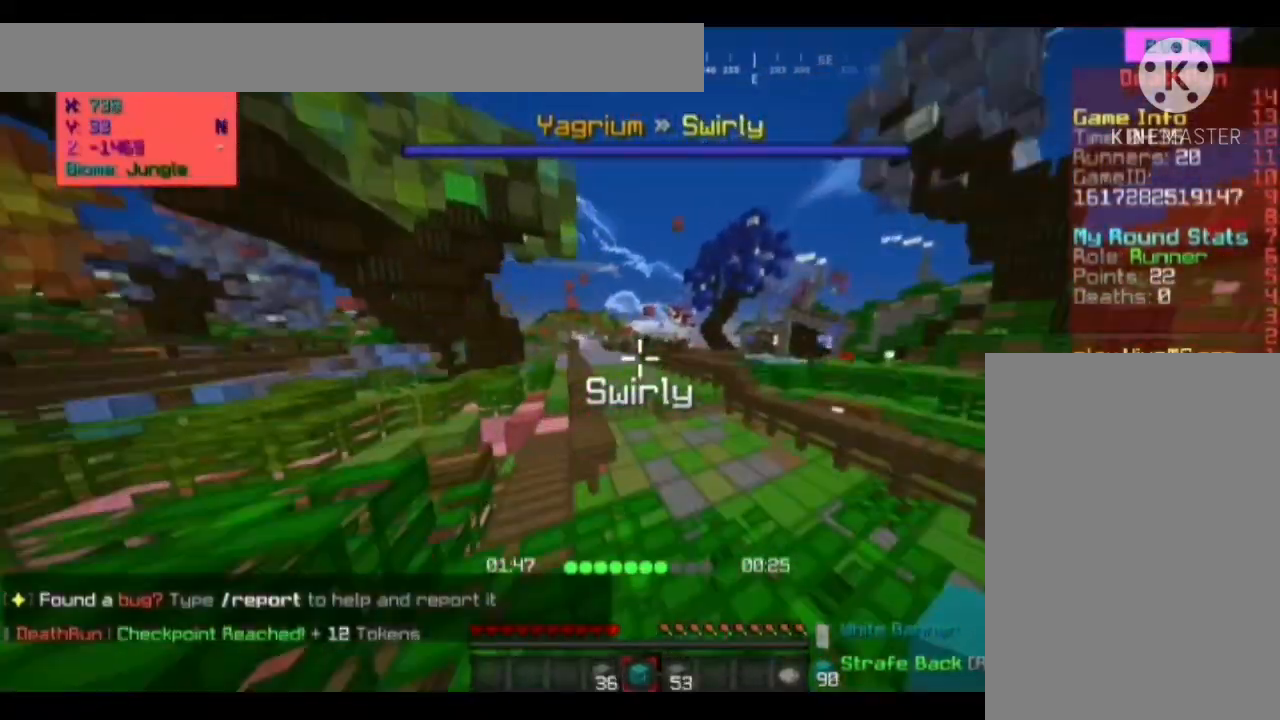
{"keys": ["space", "w"], "mouse": [], "events": [[133, "space", "up"], [200, "space", "down"]]}